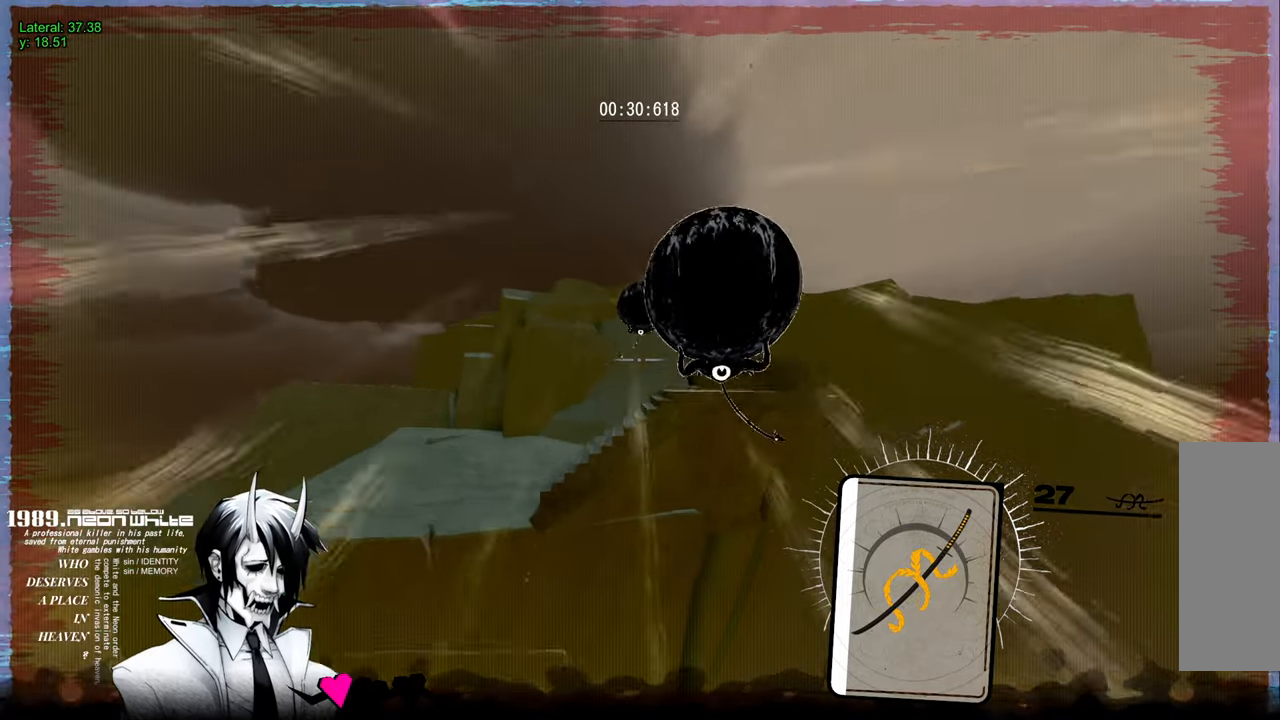
Gameplay with keyboard and mouse; each line is a JSON object with the keys and mouse buttons held at the frame after it. "events" lists presses ("down") and releases ("up") of "a", "d", "q", "s", "space", "w", "mouse_left", "mouse_wheel" and "mouse_right" between this image and that frame as [ms after this image, input, new state], when the widget could be followed in between. "mouse_left", "mouse_wheel", "mouse_right" = the "left", "wheel", "right" buttons of the "mouse" list. No other keys are recorded. "wheel" means that the mouse wheel is clicked or scrolled. Mouse movement is not recorded.
{"keys": ["w"], "mouse": [], "events": [[467, "space", "up"]]}
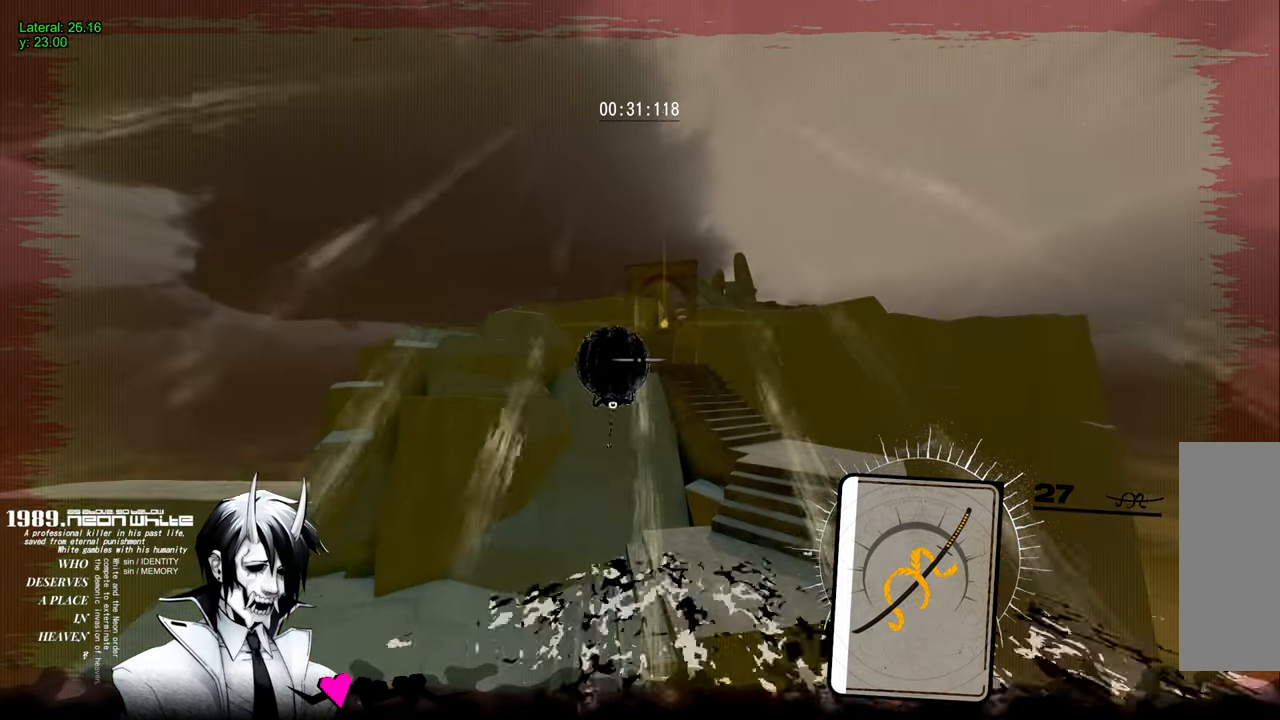
{"keys": ["w"], "mouse": [], "events": []}
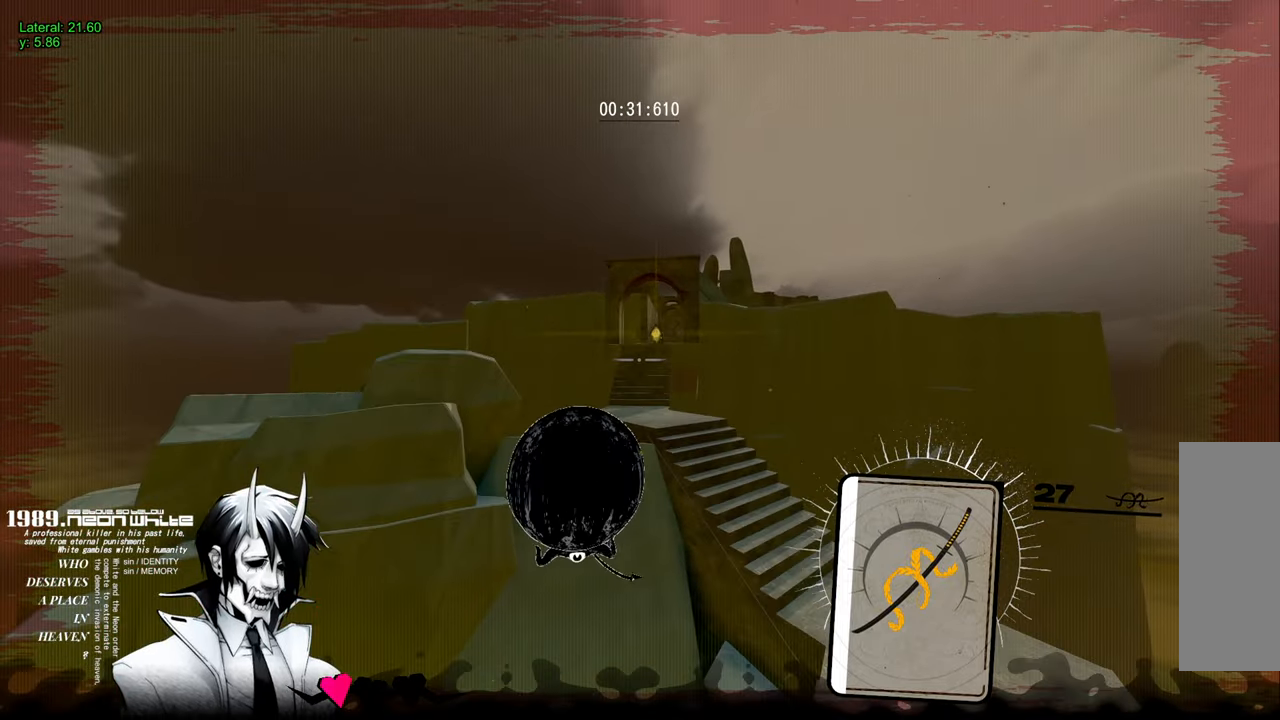
{"keys": ["w"], "mouse": [], "events": []}
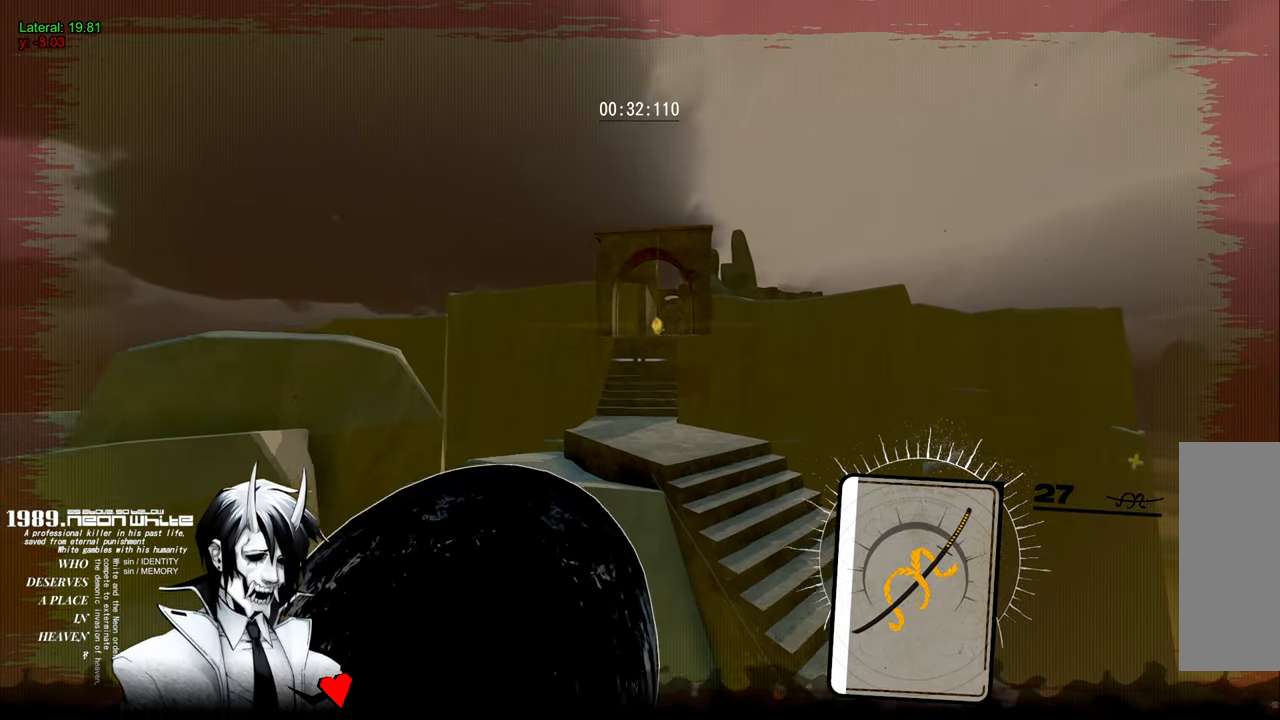
{"keys": ["space", "w"], "mouse": [], "events": [[500, "space", "down"]]}
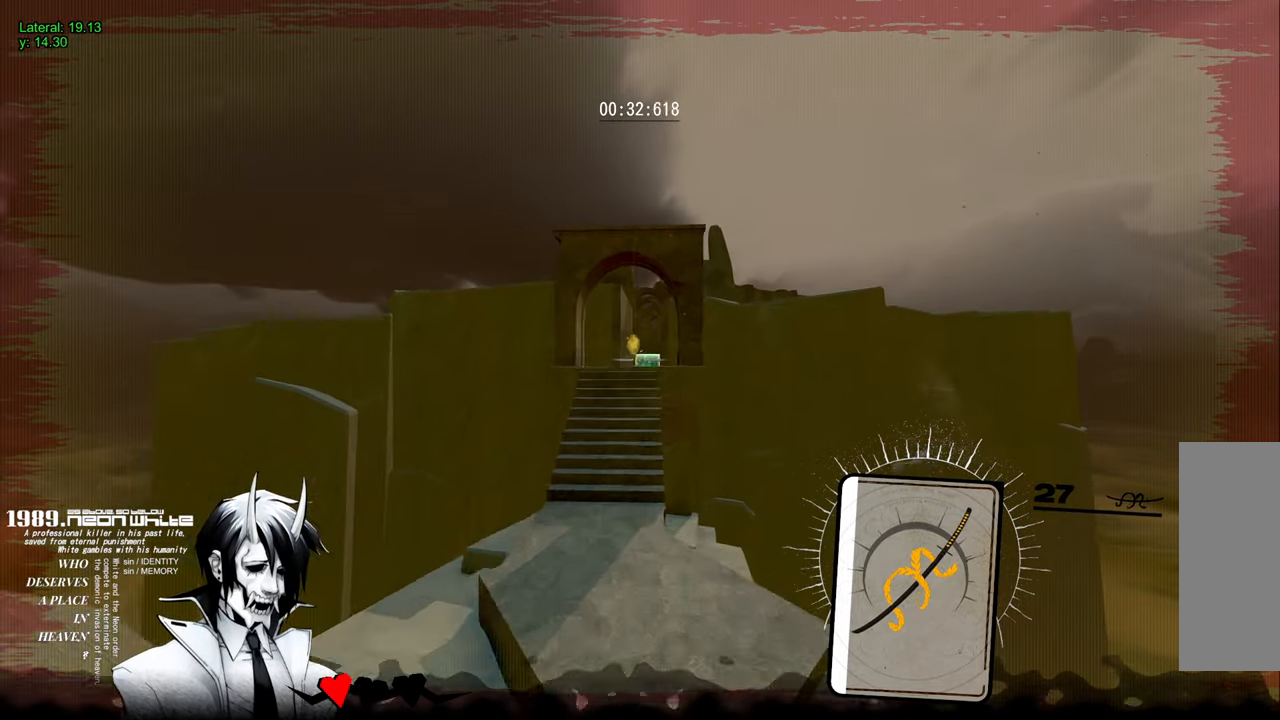
{"keys": ["space", "w"], "mouse": [], "events": []}
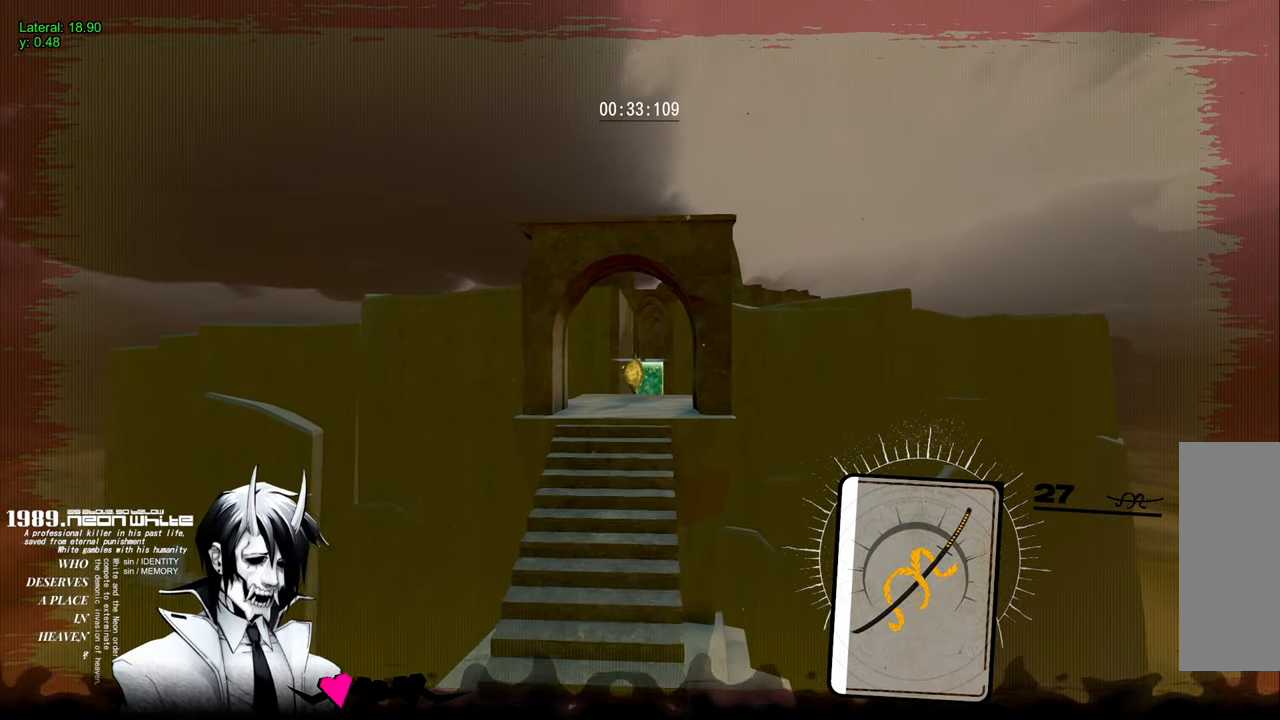
{"keys": ["space", "w"], "mouse": [], "events": []}
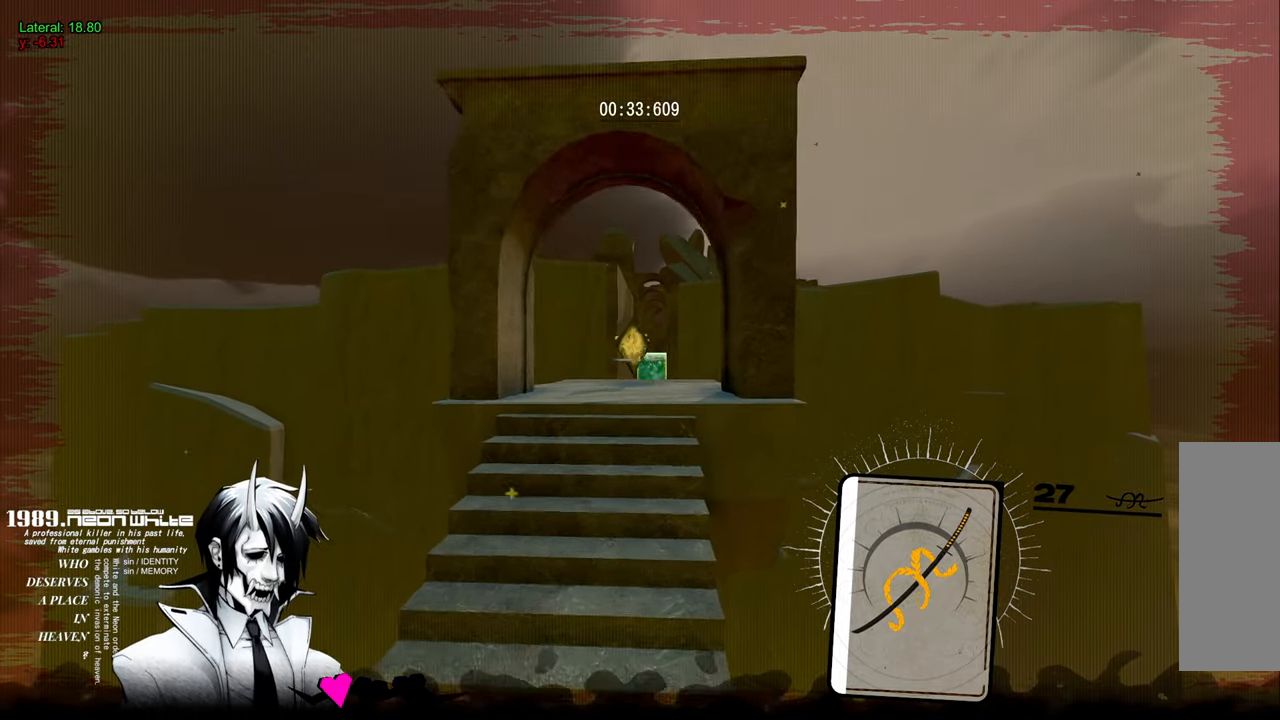
{"keys": ["space", "w"], "mouse": [], "events": []}
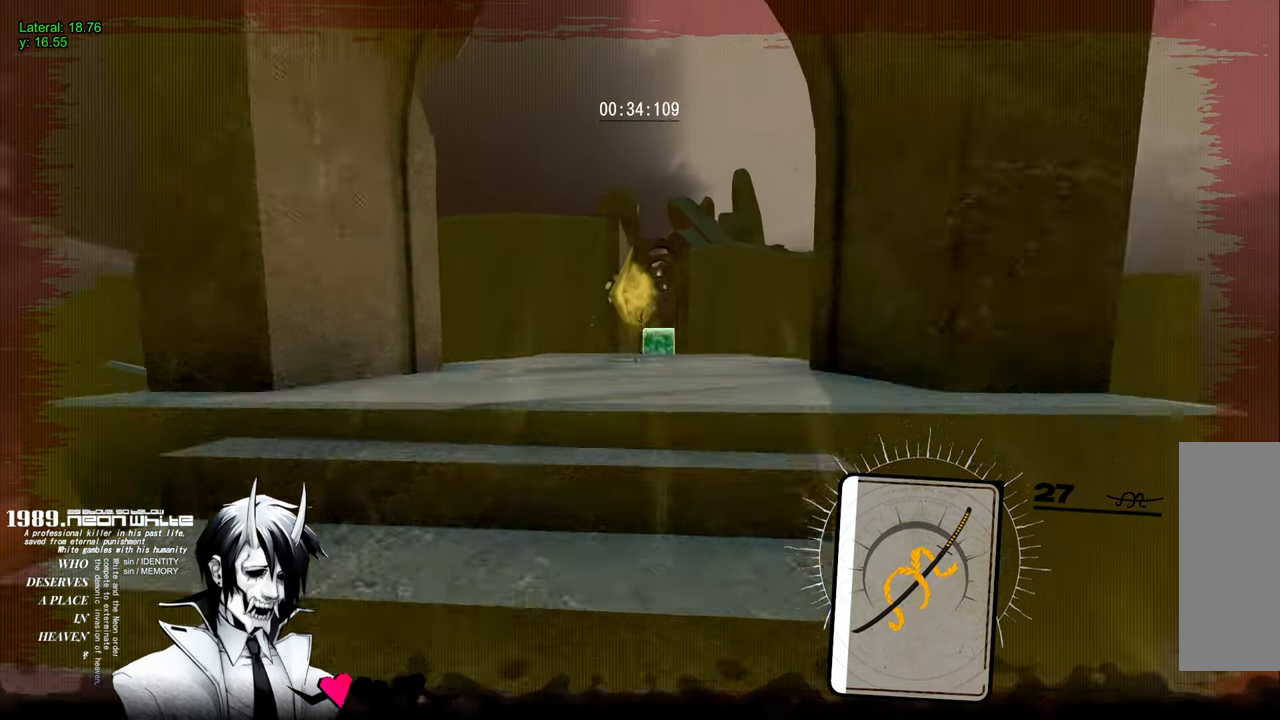
{"keys": ["space", "w"], "mouse": ["left"], "events": [[383, "mouse_left", "down"]]}
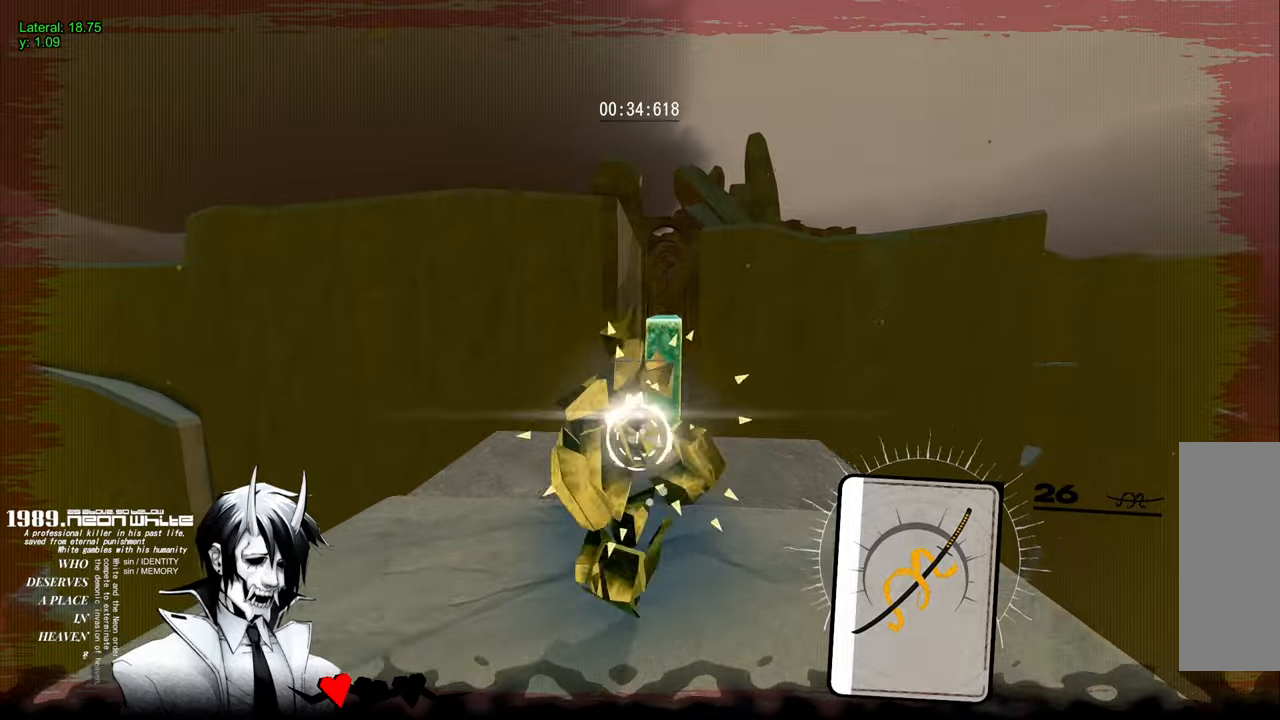
{"keys": ["w"], "mouse": [], "events": [[17, "mouse_left", "up"], [300, "space", "up"]]}
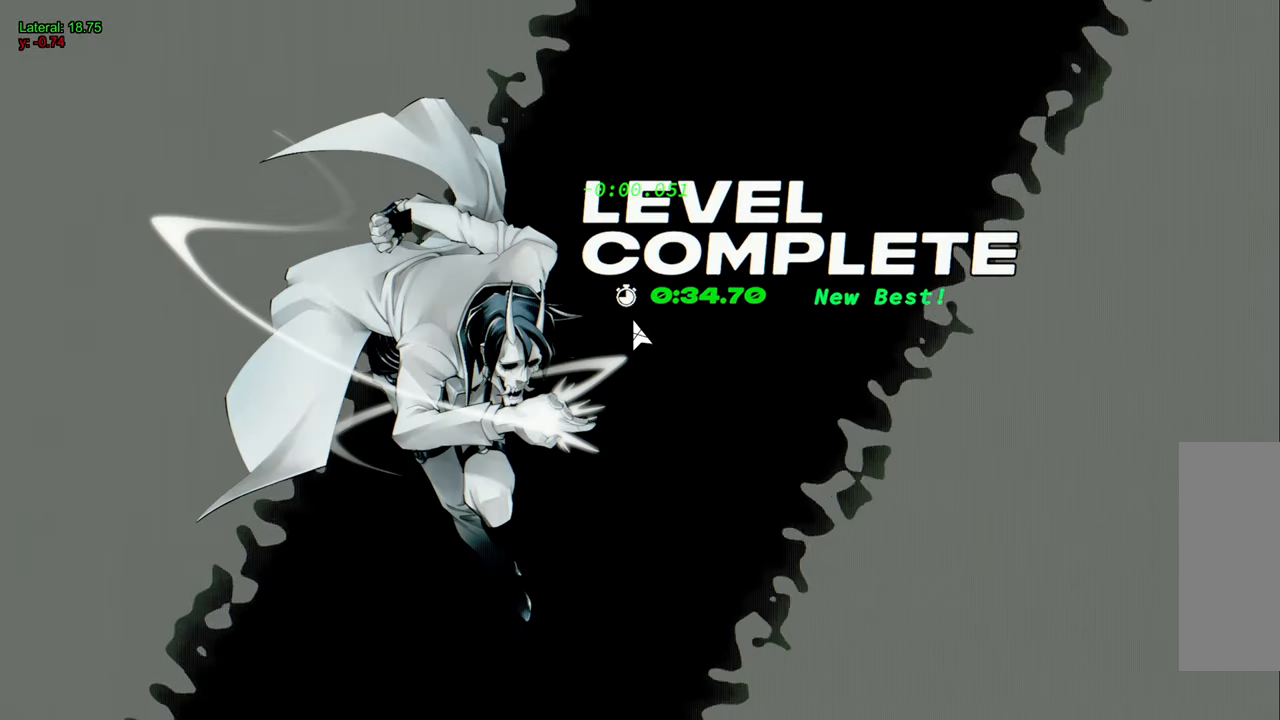
{"keys": [], "mouse": [], "events": [[34, "w", "up"]]}
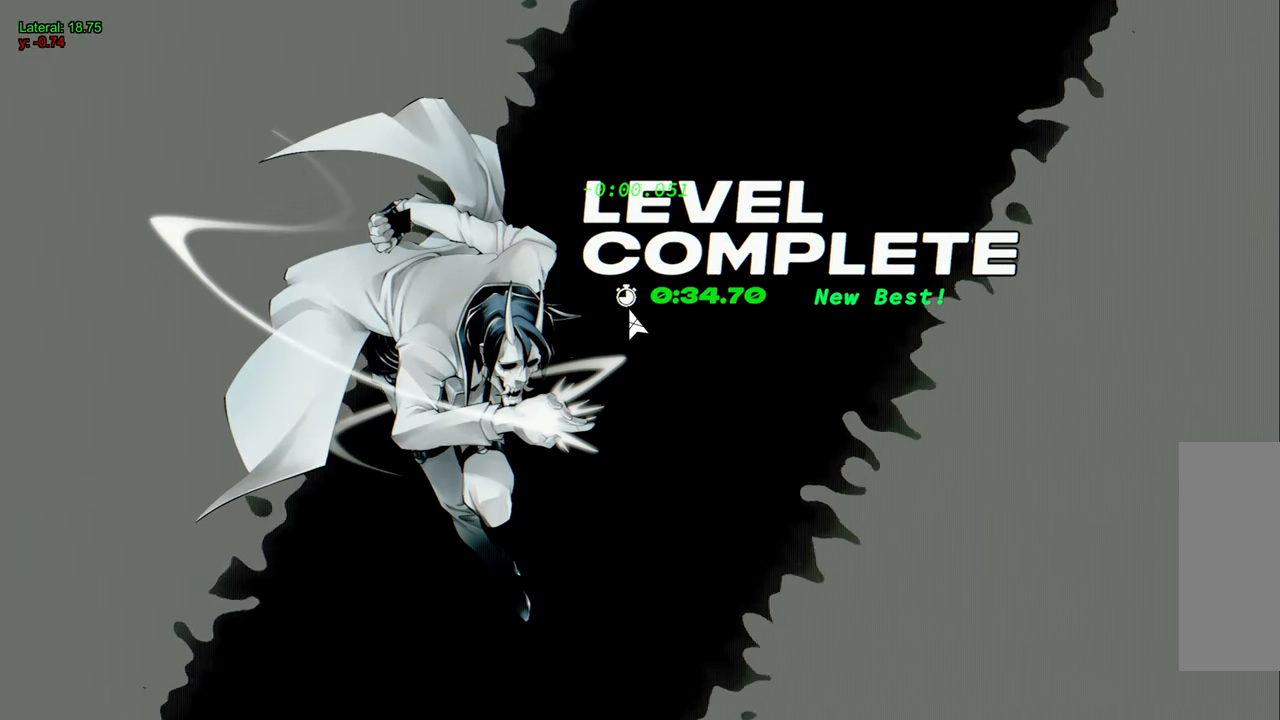
{"keys": [], "mouse": [], "events": []}
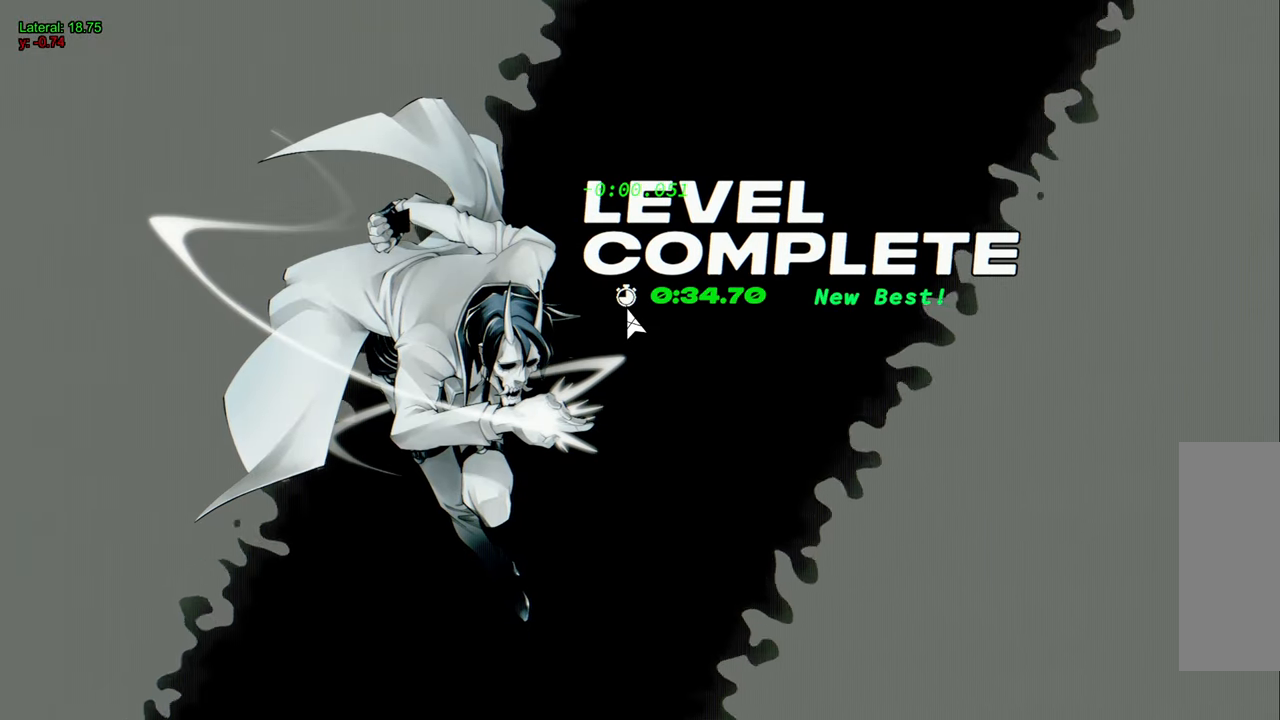
{"keys": [], "mouse": [], "events": []}
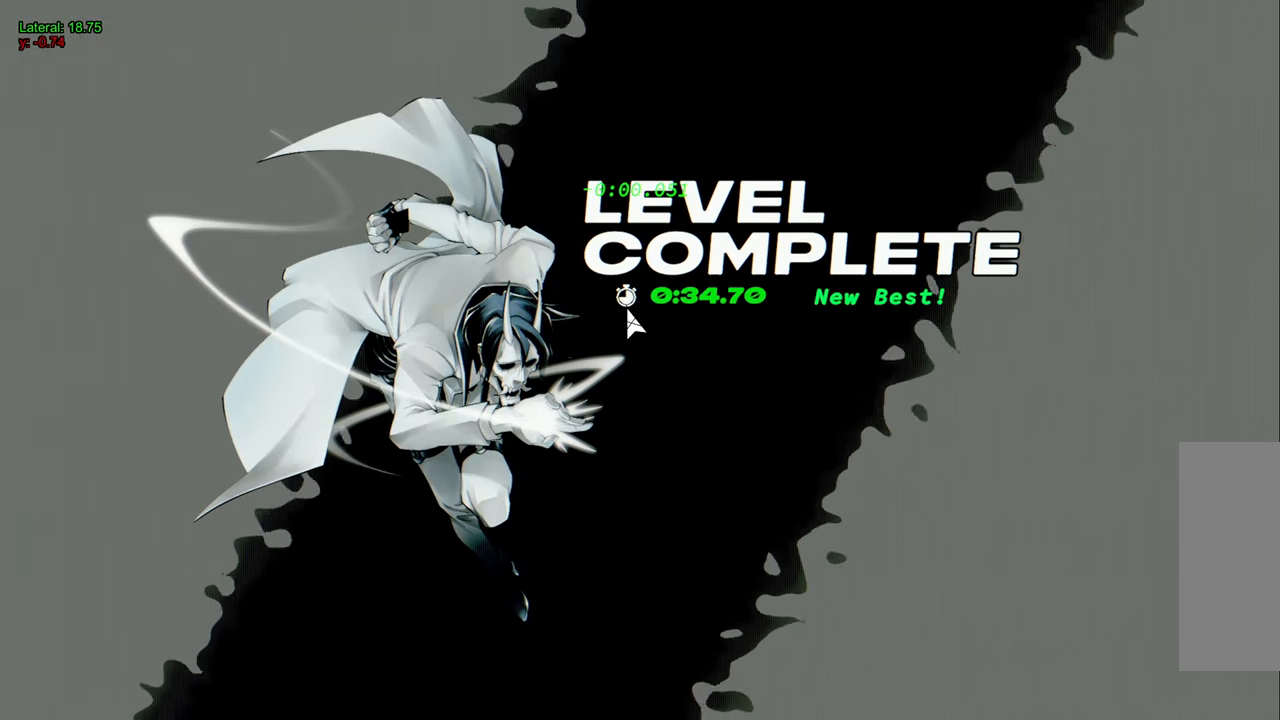
{"keys": [], "mouse": [], "events": []}
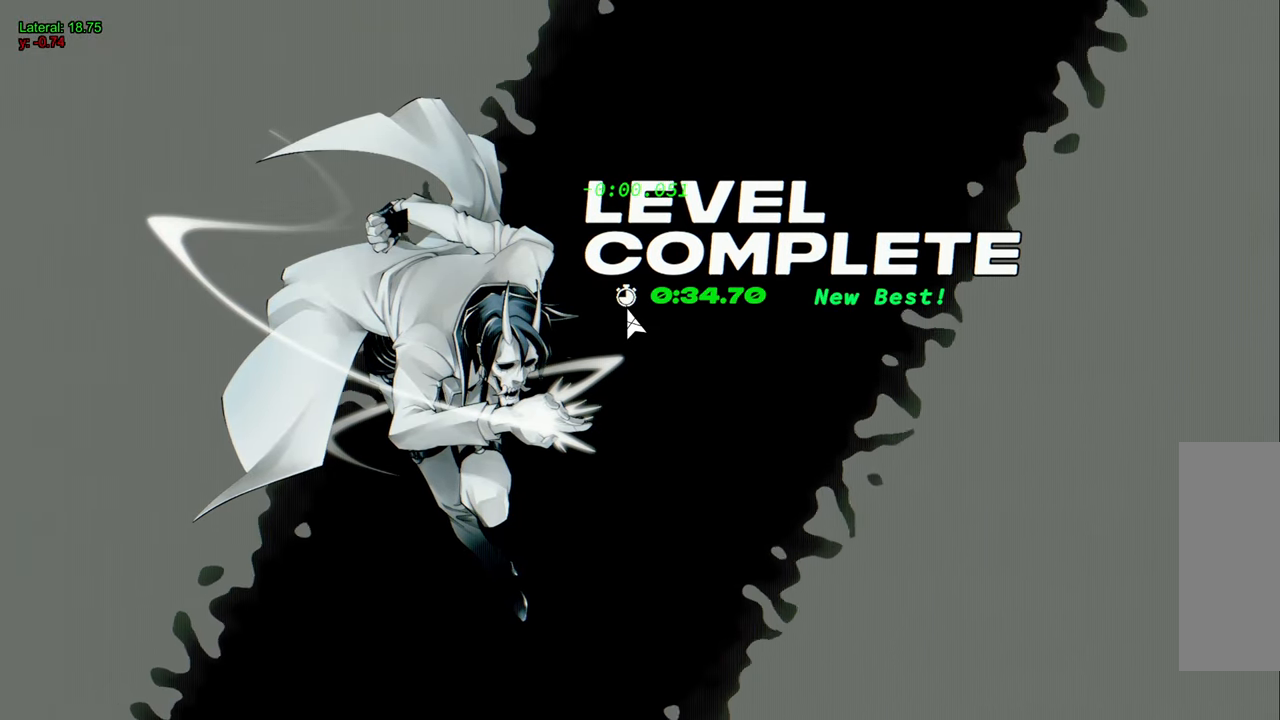
{"keys": [], "mouse": [], "events": []}
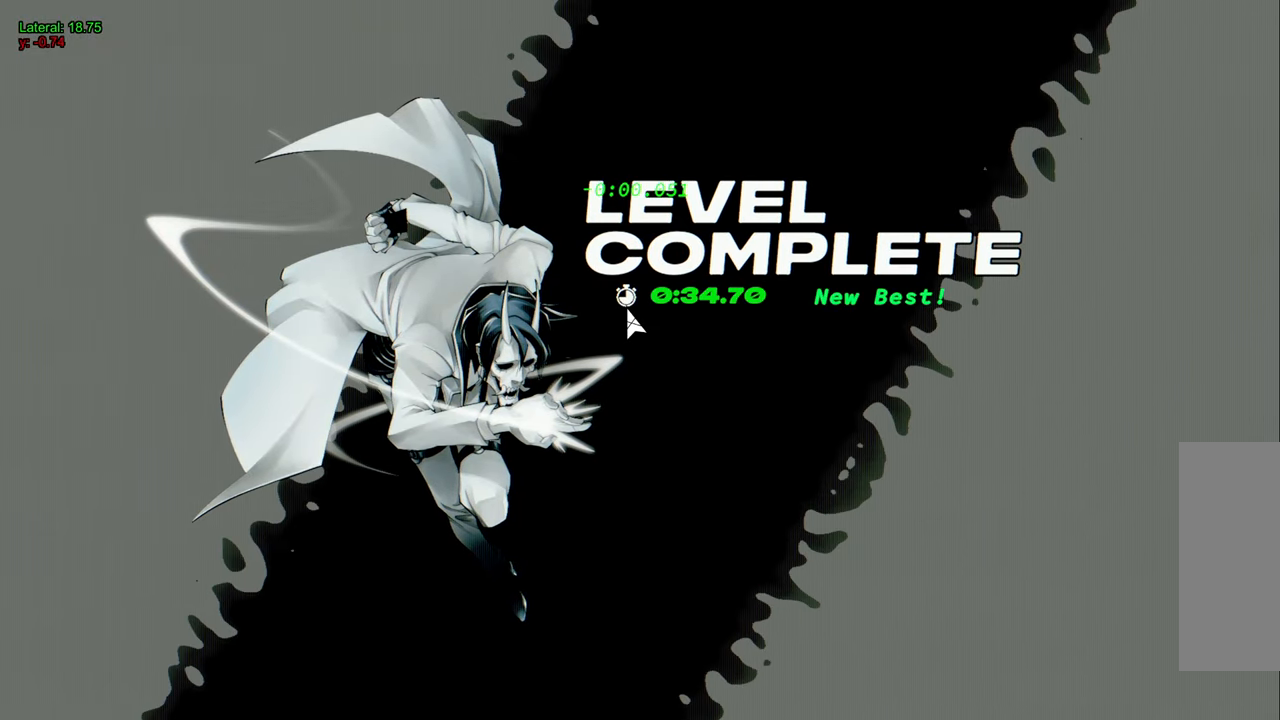
{"keys": [], "mouse": [], "events": []}
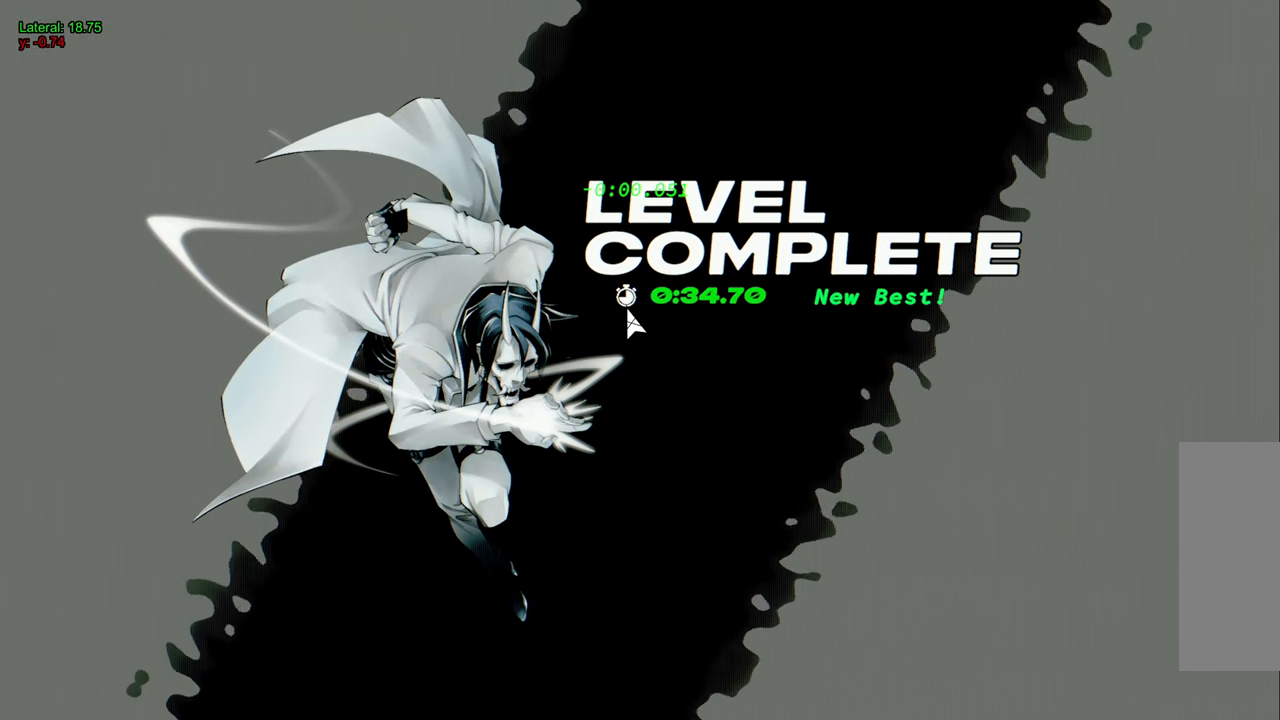
{"keys": [], "mouse": [], "events": []}
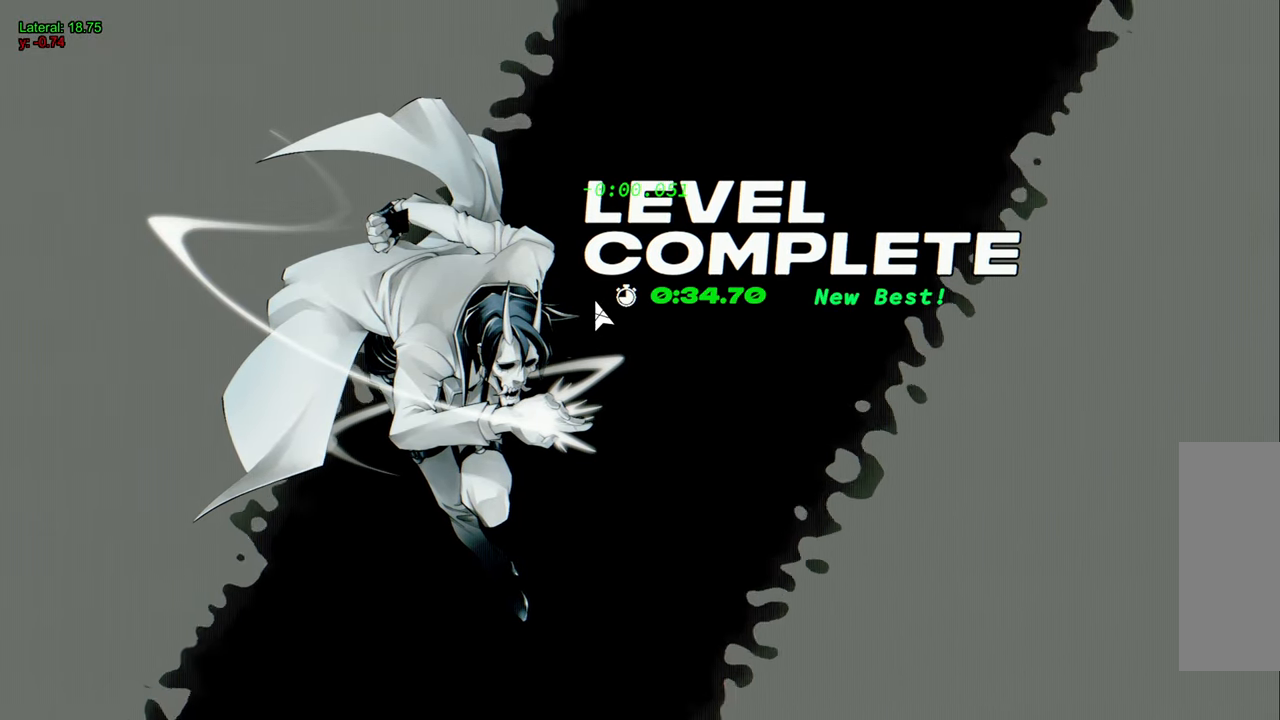
{"keys": [], "mouse": [], "events": []}
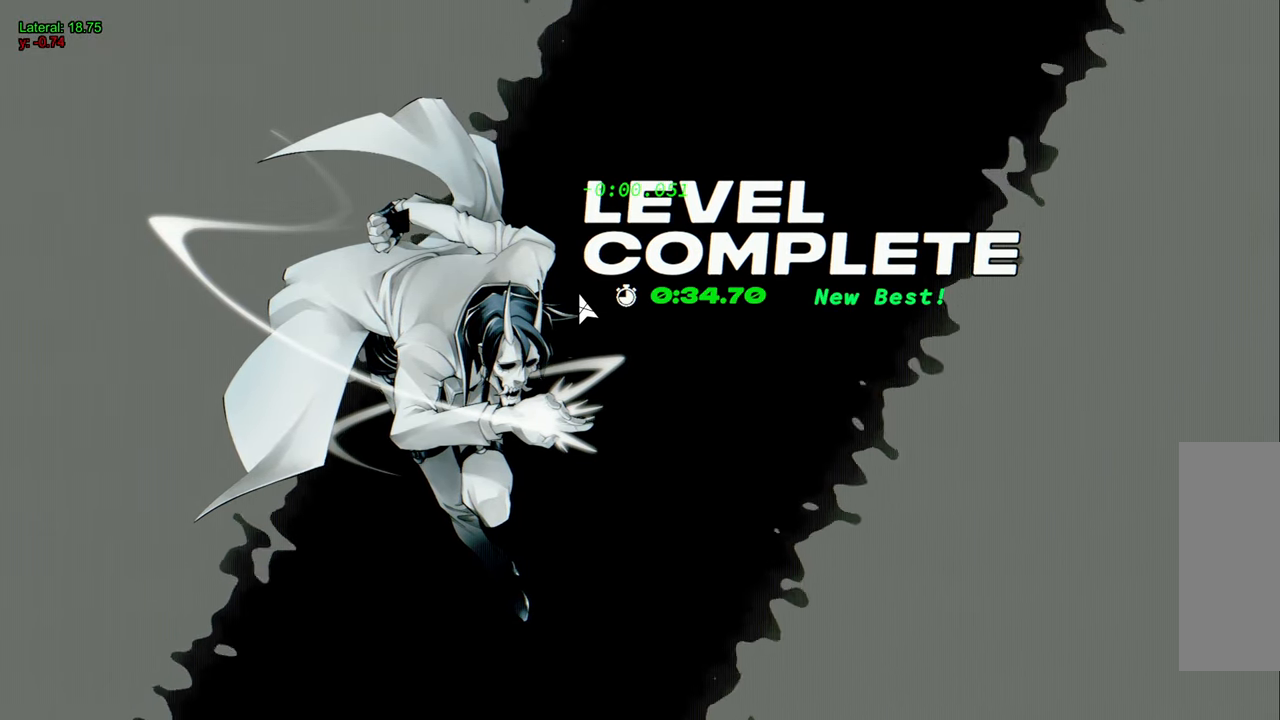
{"keys": [], "mouse": [], "events": []}